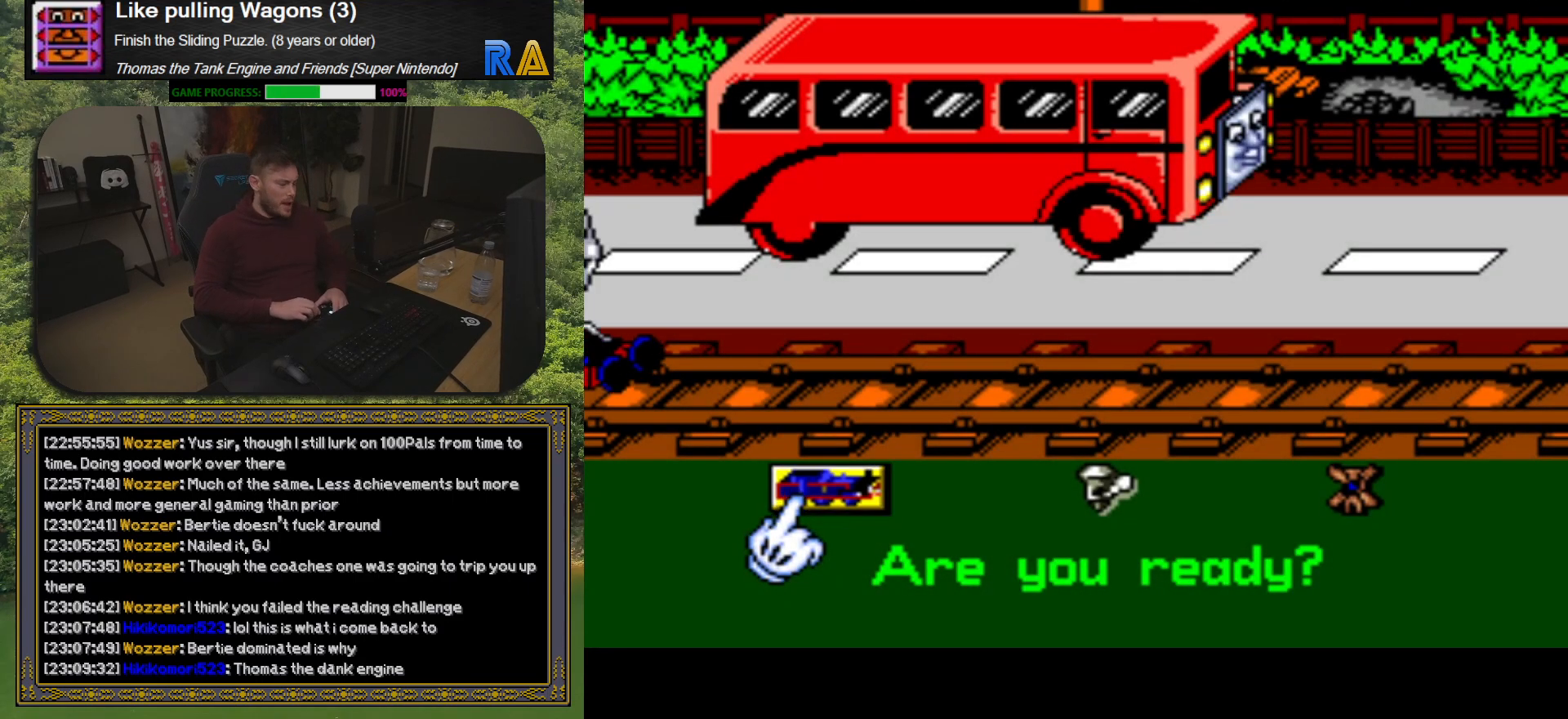
Gameplay with a controller (Xbox layout); each line is a JSON object with the inputs held at the frame after it. "button_events" lists button changes between this image and that frame as [ms after this image, input, new state], when the widget could be followed in between (sticks are given only as held states). Not read: L3 R3 left_stick right_stick.
{"buttons": ["A"], "button_events": [[183, "A", "down"], [267, "A", "up"], [350, "A", "down"], [417, "A", "up"], [500, "A", "down"]]}
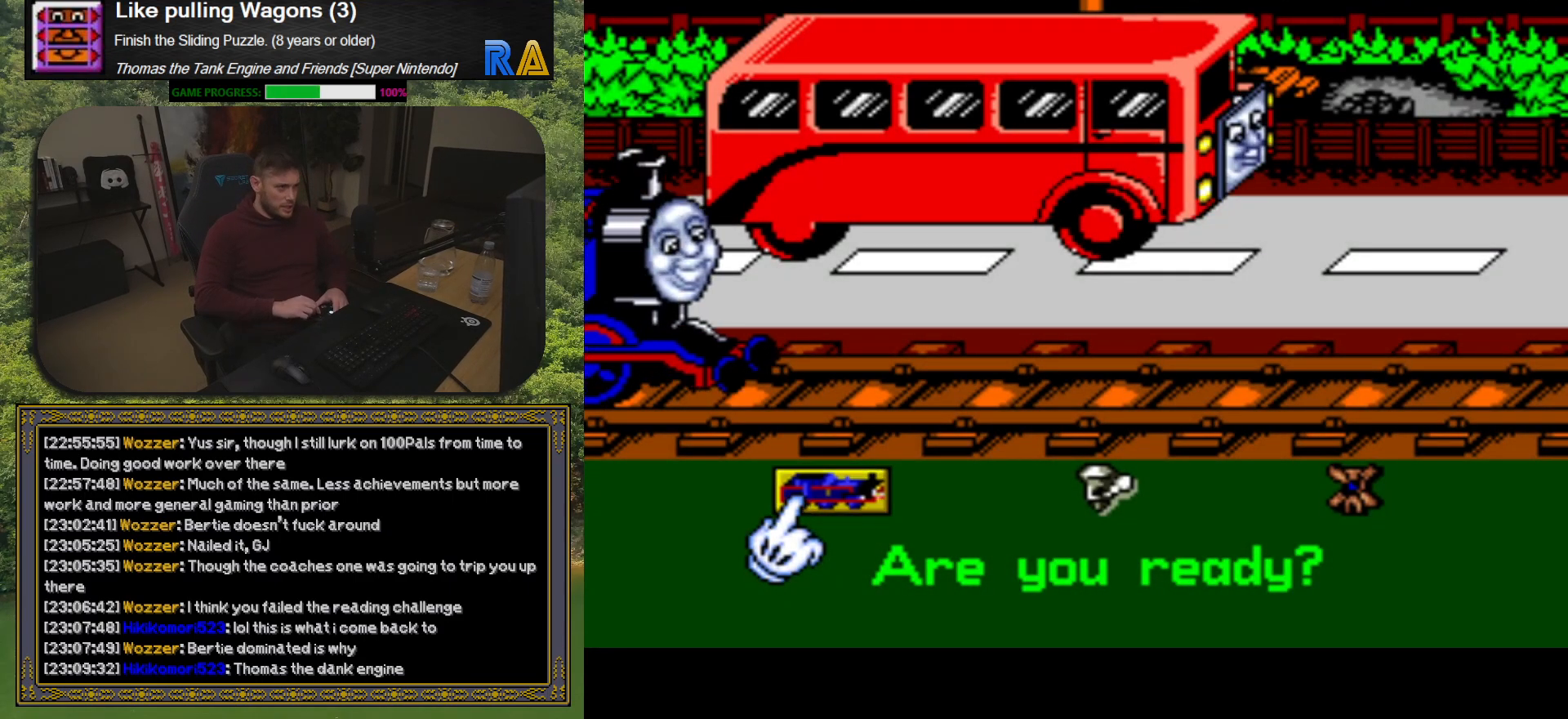
{"buttons": [], "button_events": [[83, "A", "up"], [167, "A", "down"], [250, "A", "up"], [350, "A", "down"], [400, "A", "up"]]}
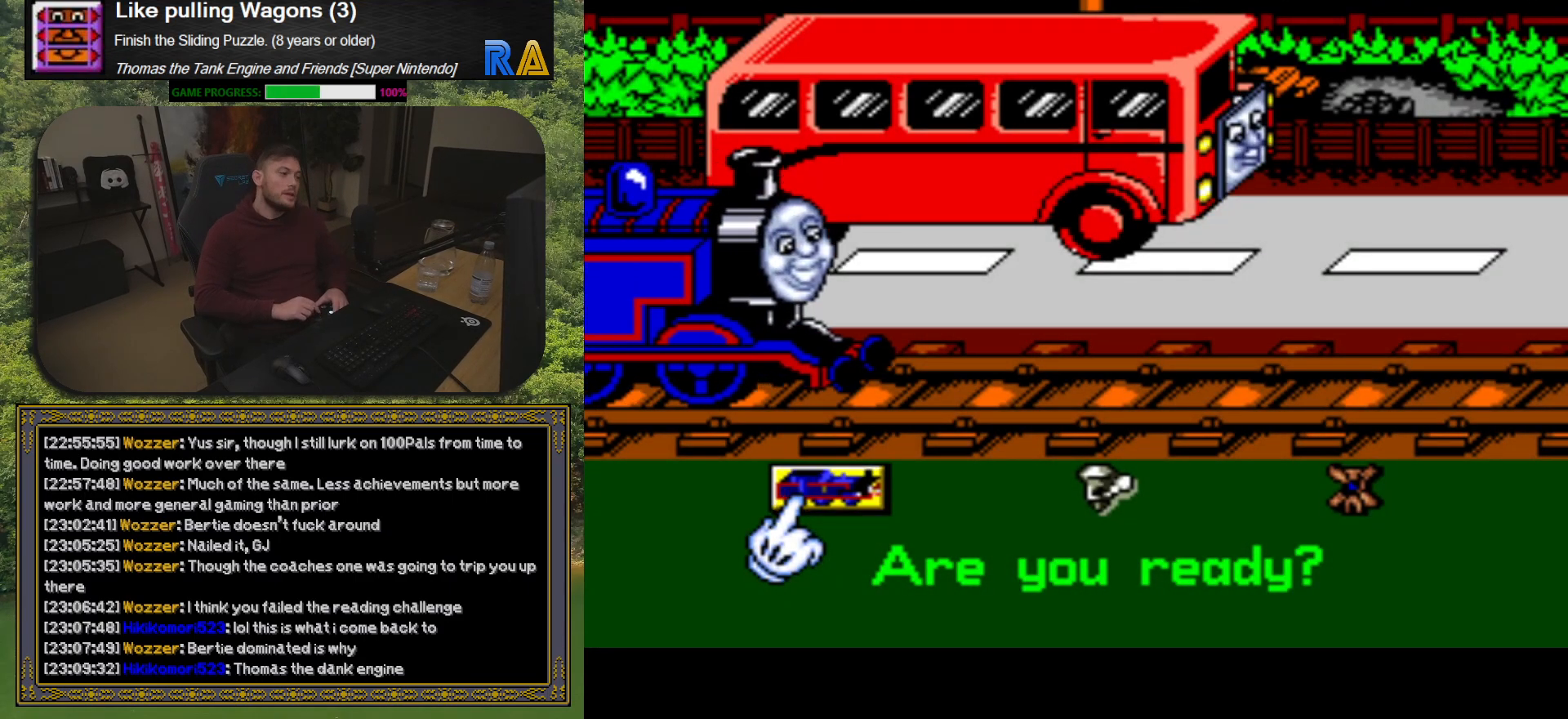
{"buttons": ["A"], "button_events": [[17, "A", "down"], [67, "A", "up"], [167, "A", "down"], [233, "A", "up"], [333, "A", "down"], [383, "A", "up"], [500, "A", "down"]]}
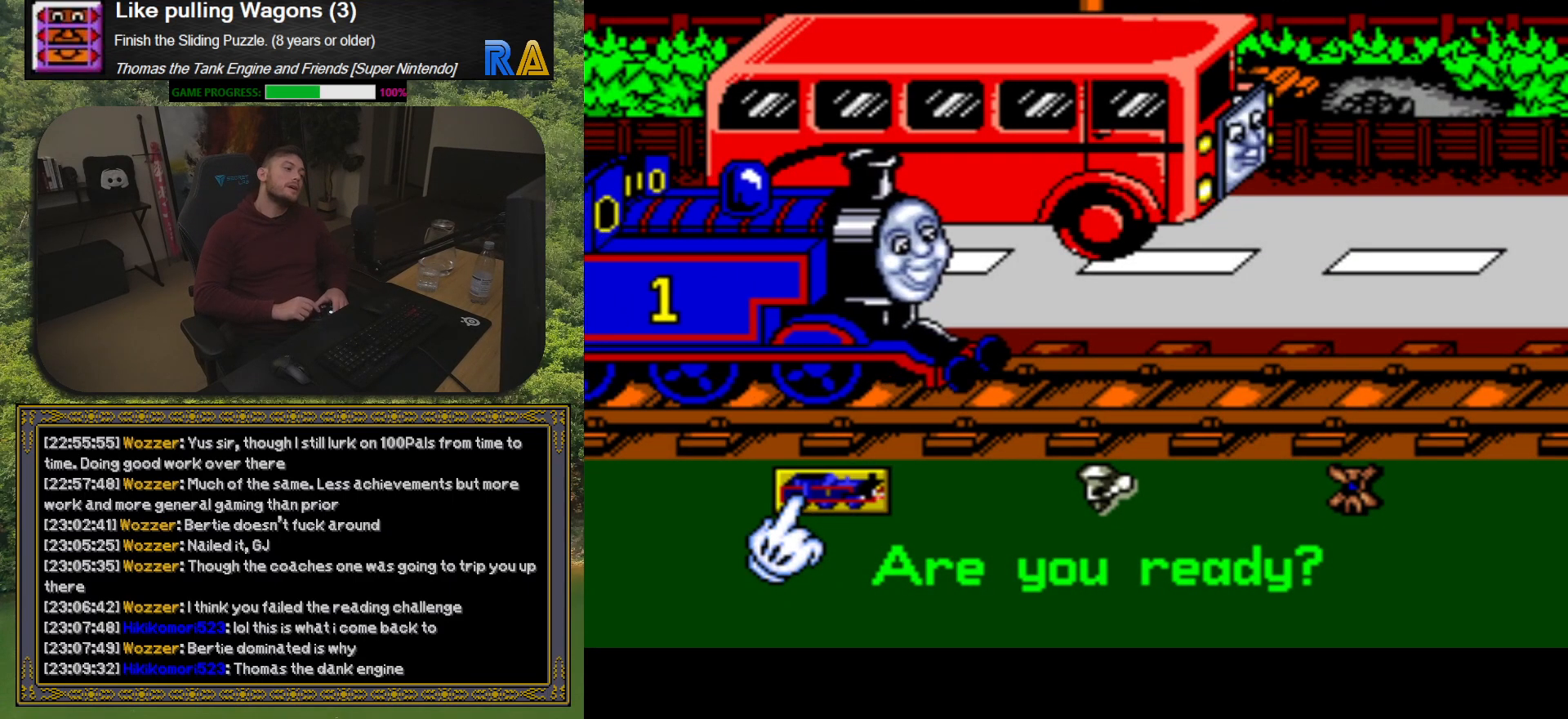
{"buttons": [], "button_events": [[50, "A", "up"], [133, "A", "down"], [200, "A", "up"], [300, "A", "down"], [367, "A", "up"], [450, "A", "down"], [500, "A", "up"]]}
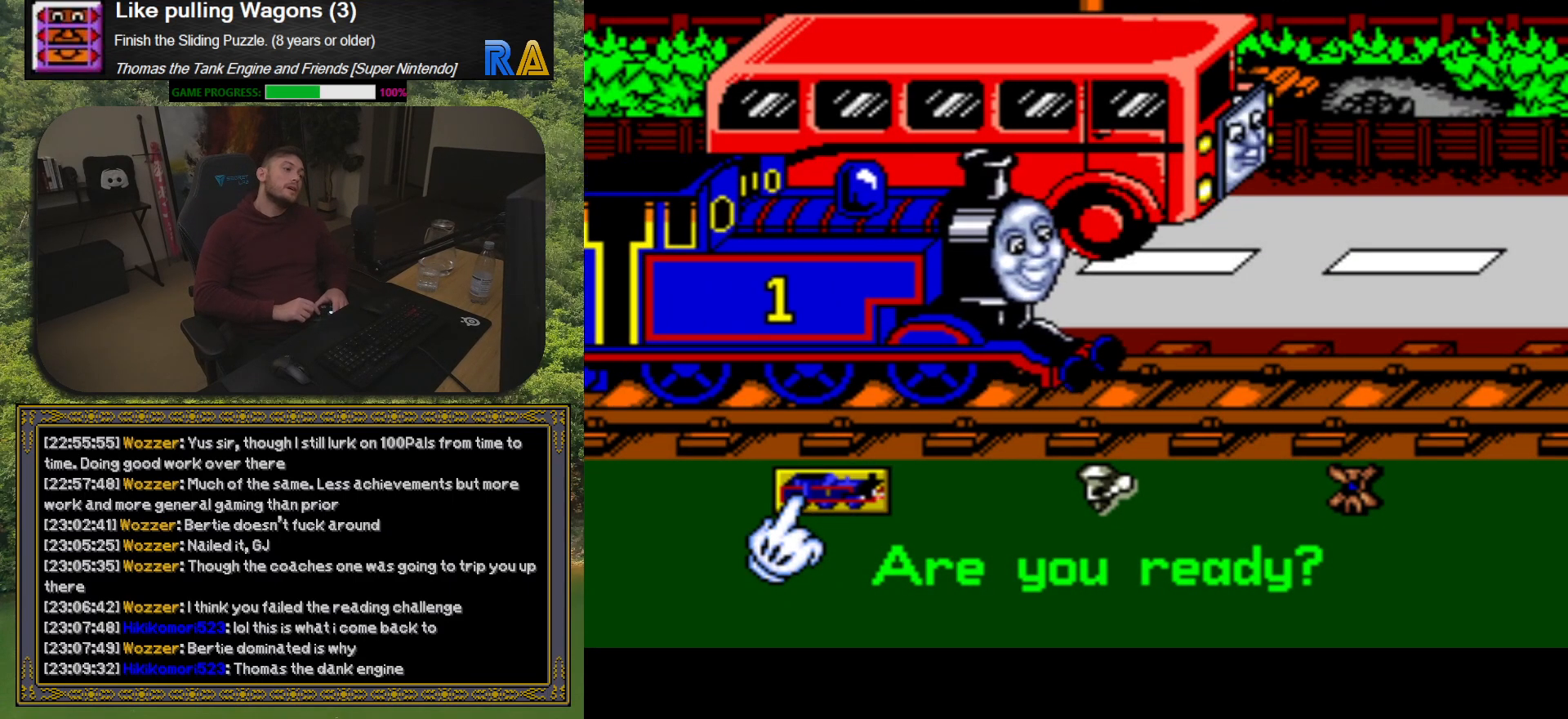
{"buttons": [], "button_events": [[100, "A", "down"], [150, "A", "up"], [250, "A", "down"], [300, "A", "up"], [400, "A", "down"], [450, "A", "up"]]}
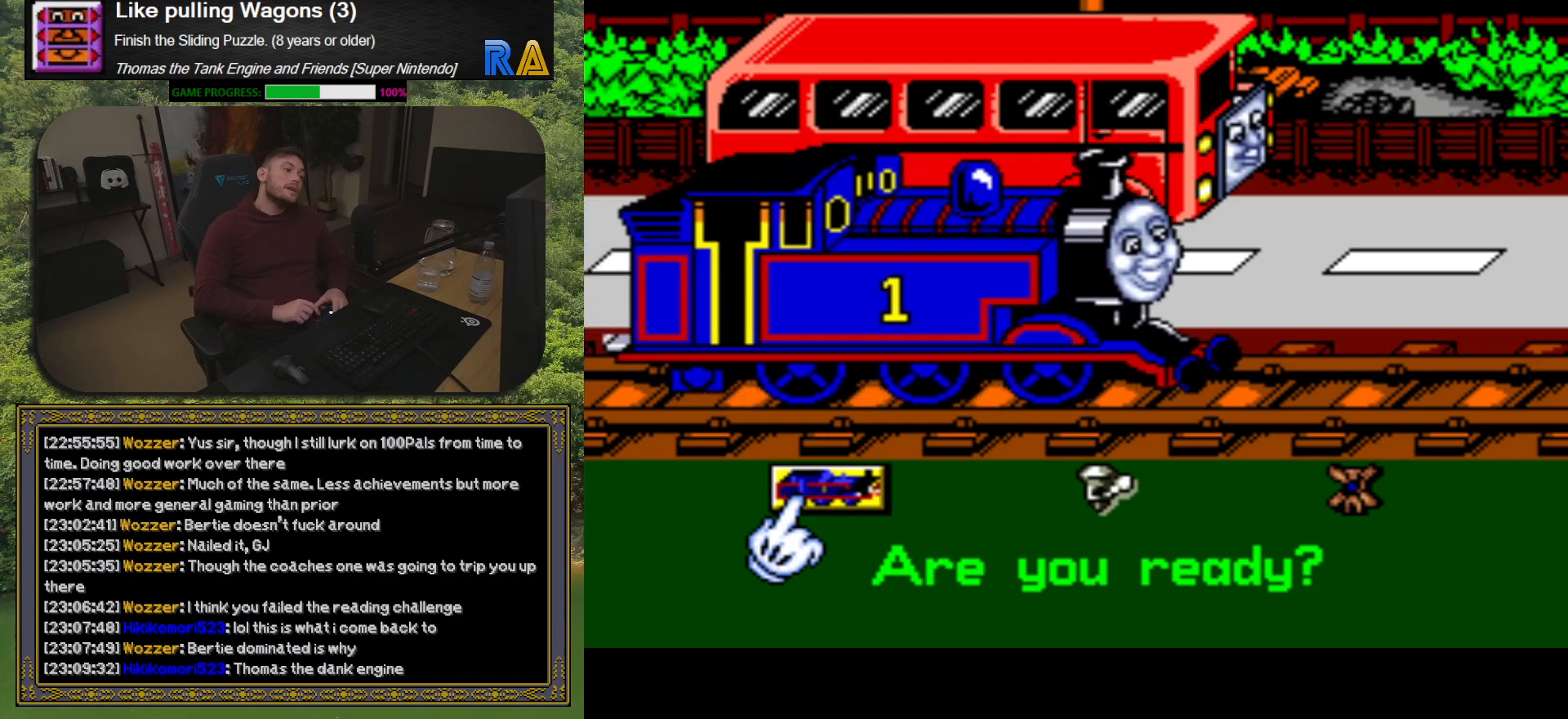
{"buttons": ["A"], "button_events": [[183, "A", "down"], [250, "A", "up"], [333, "A", "down"], [400, "A", "up"], [483, "A", "down"]]}
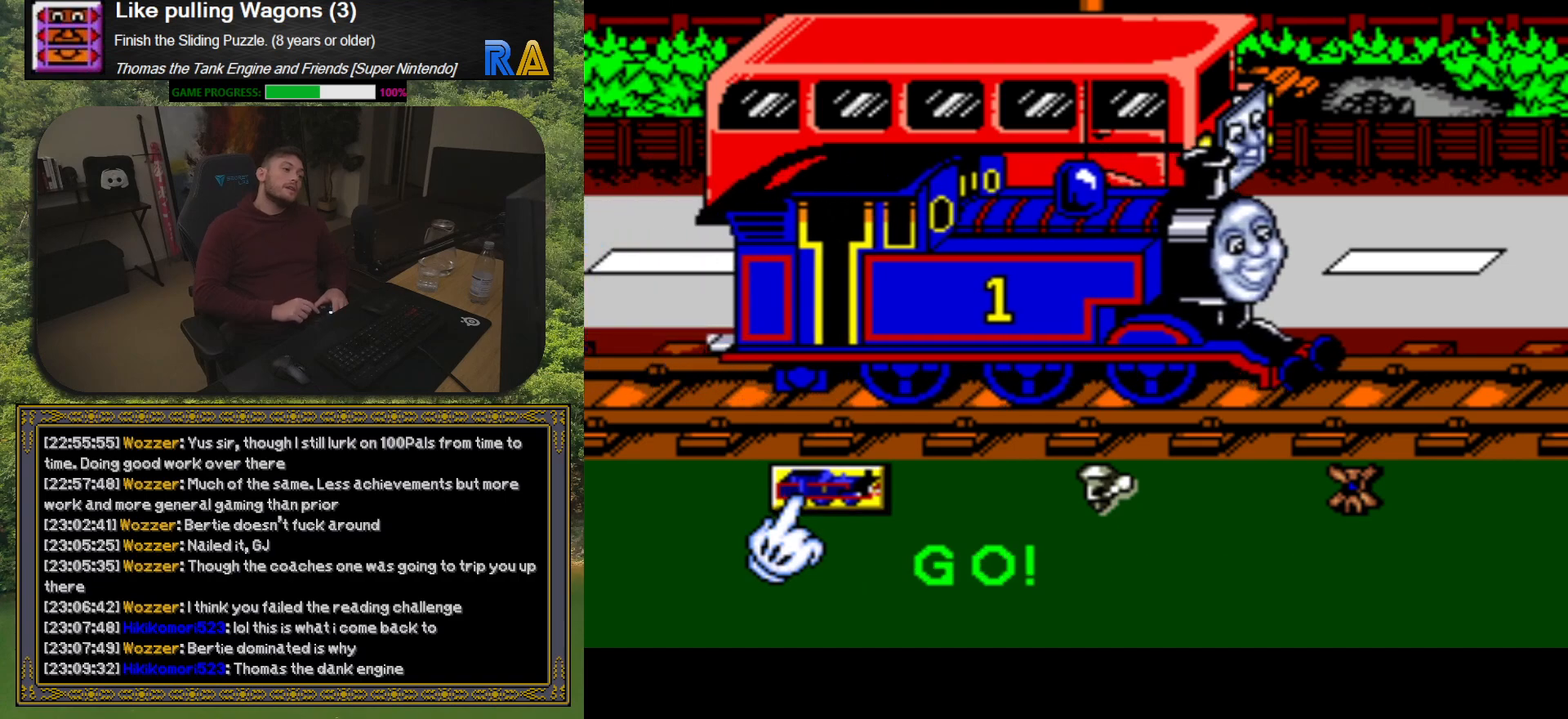
{"buttons": [], "button_events": [[33, "A", "up"], [133, "A", "down"], [200, "A", "up"], [283, "A", "down"], [350, "A", "up"], [433, "A", "down"], [500, "A", "up"]]}
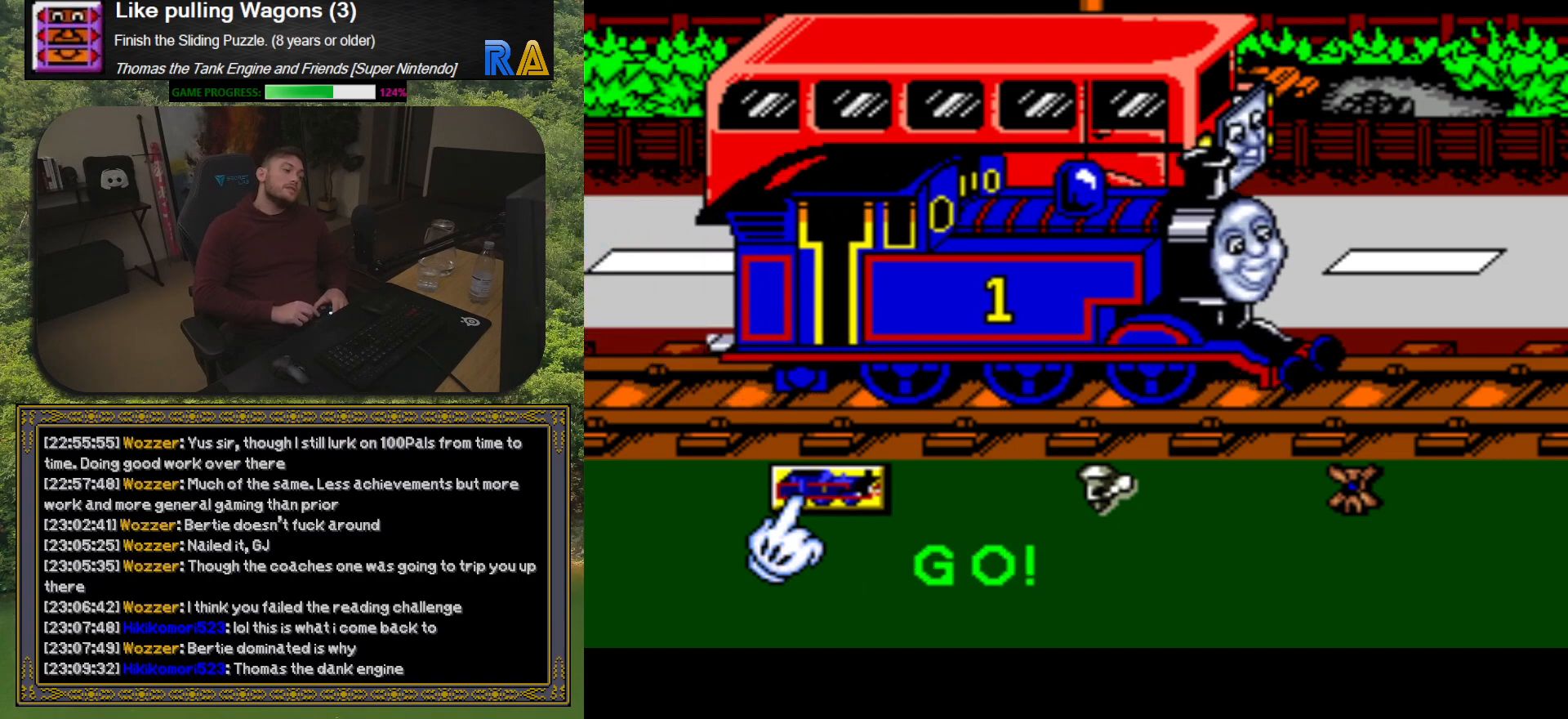
{"buttons": [], "button_events": [[83, "A", "down"], [150, "A", "up"], [233, "A", "down"], [300, "A", "up"], [383, "A", "down"], [450, "A", "up"]]}
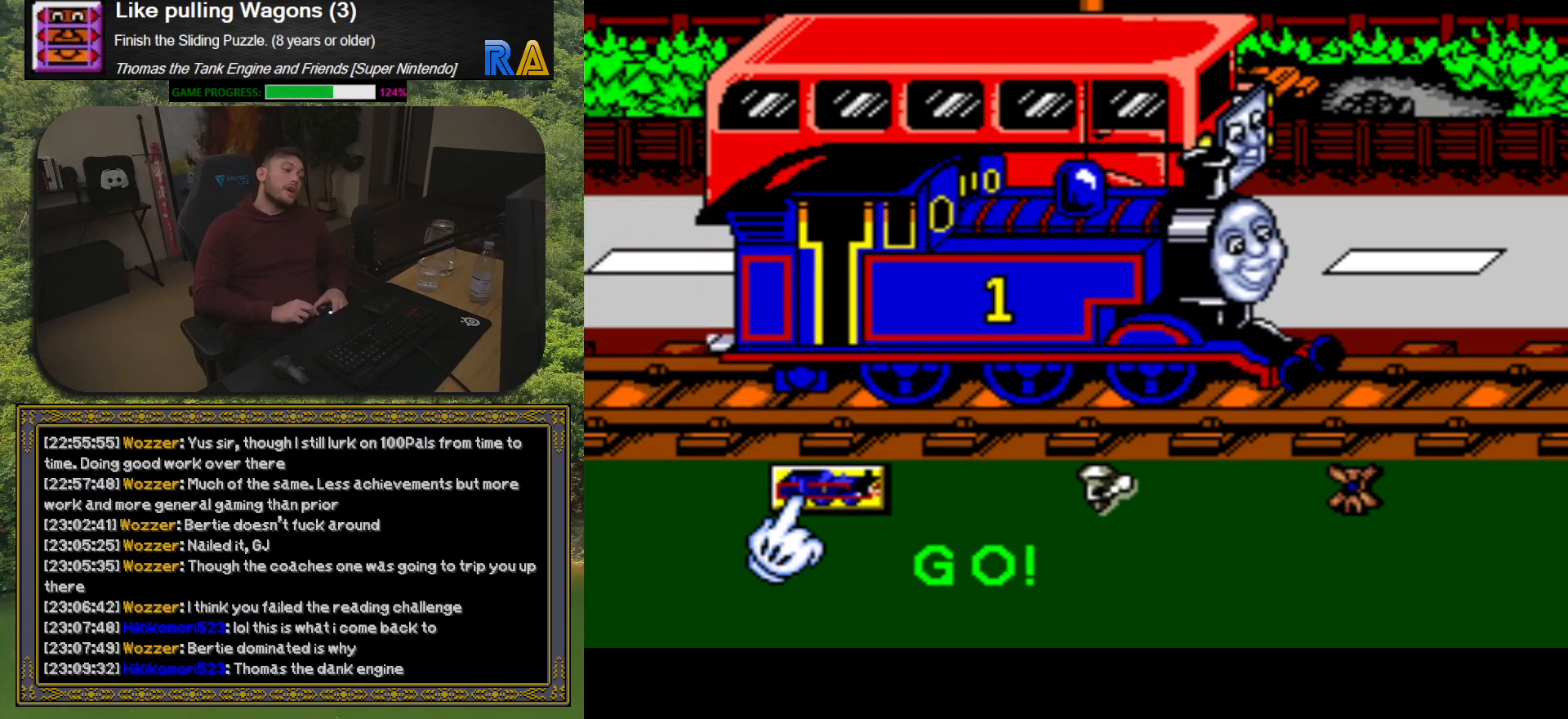
{"buttons": ["A"], "button_events": [[33, "A", "down"], [100, "A", "up"], [183, "A", "down"], [250, "A", "up"], [333, "A", "down"], [400, "A", "up"], [483, "A", "down"]]}
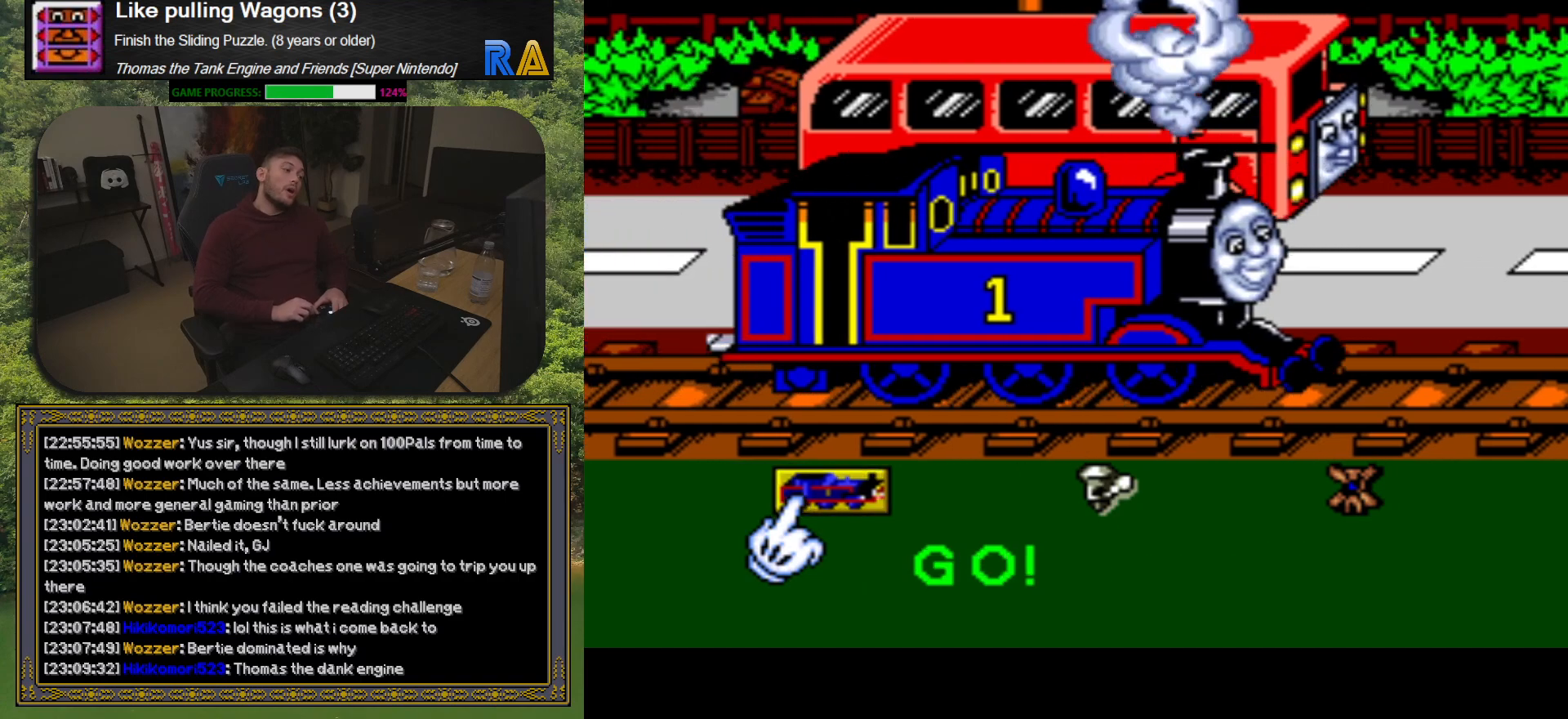
{"buttons": [], "button_events": [[50, "A", "up"], [133, "A", "down"], [200, "A", "up"], [283, "A", "down"], [350, "A", "up"], [417, "A", "down"], [500, "A", "up"]]}
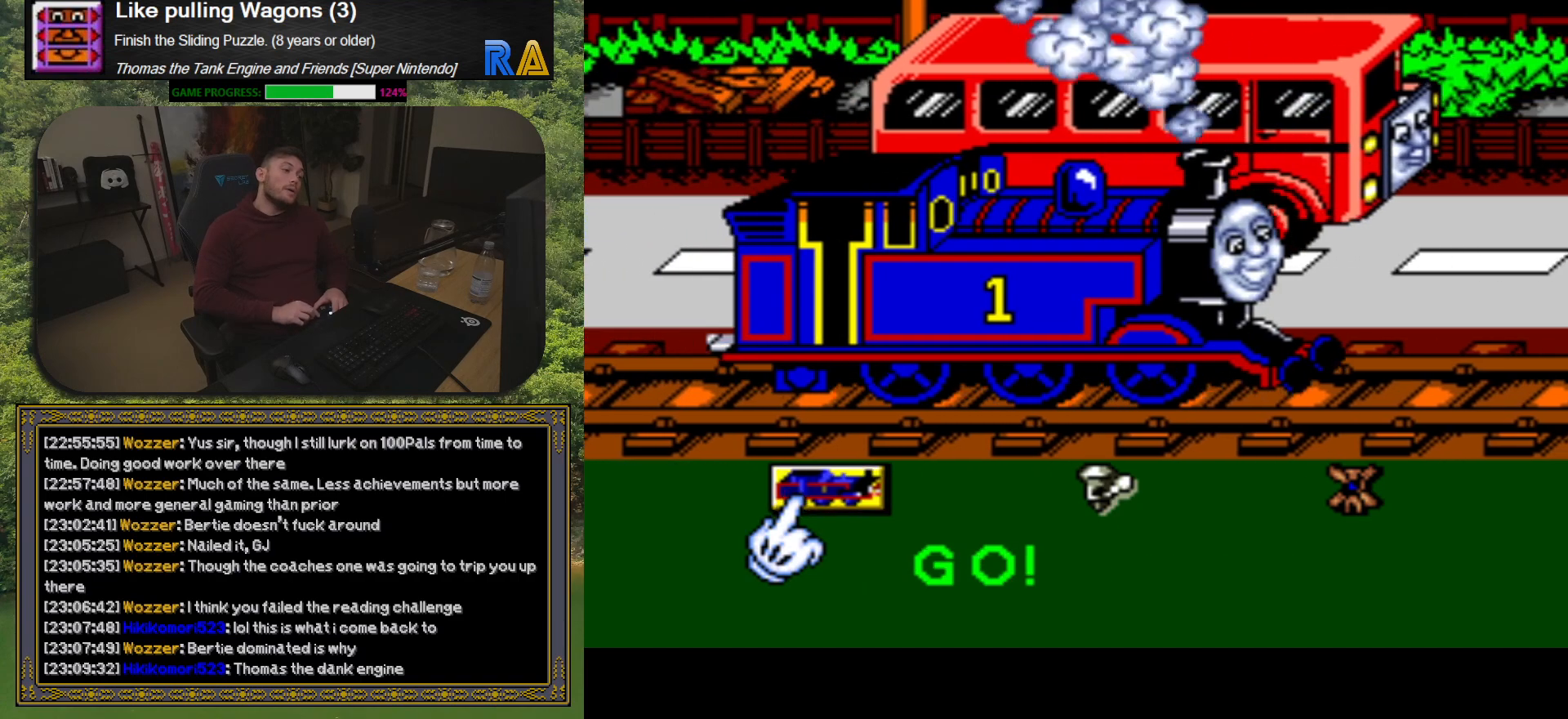
{"buttons": ["A"], "button_events": [[67, "A", "down"], [133, "A", "up"], [200, "A", "down"], [267, "A", "up"], [350, "A", "down"], [417, "A", "up"], [500, "A", "down"]]}
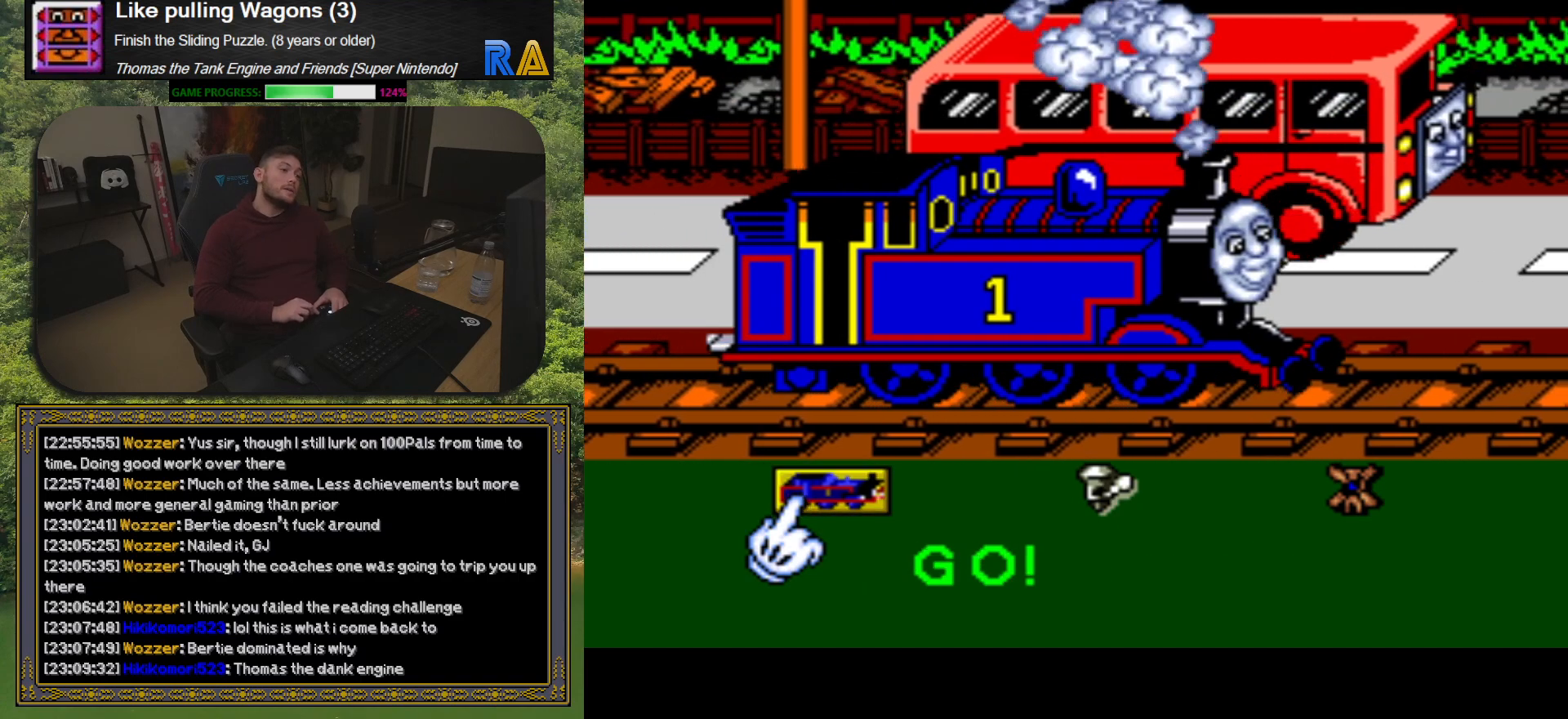
{"buttons": ["A"], "button_events": [[67, "A", "up"], [150, "A", "down"], [217, "A", "up"], [283, "A", "down"], [367, "A", "up"], [450, "A", "down"]]}
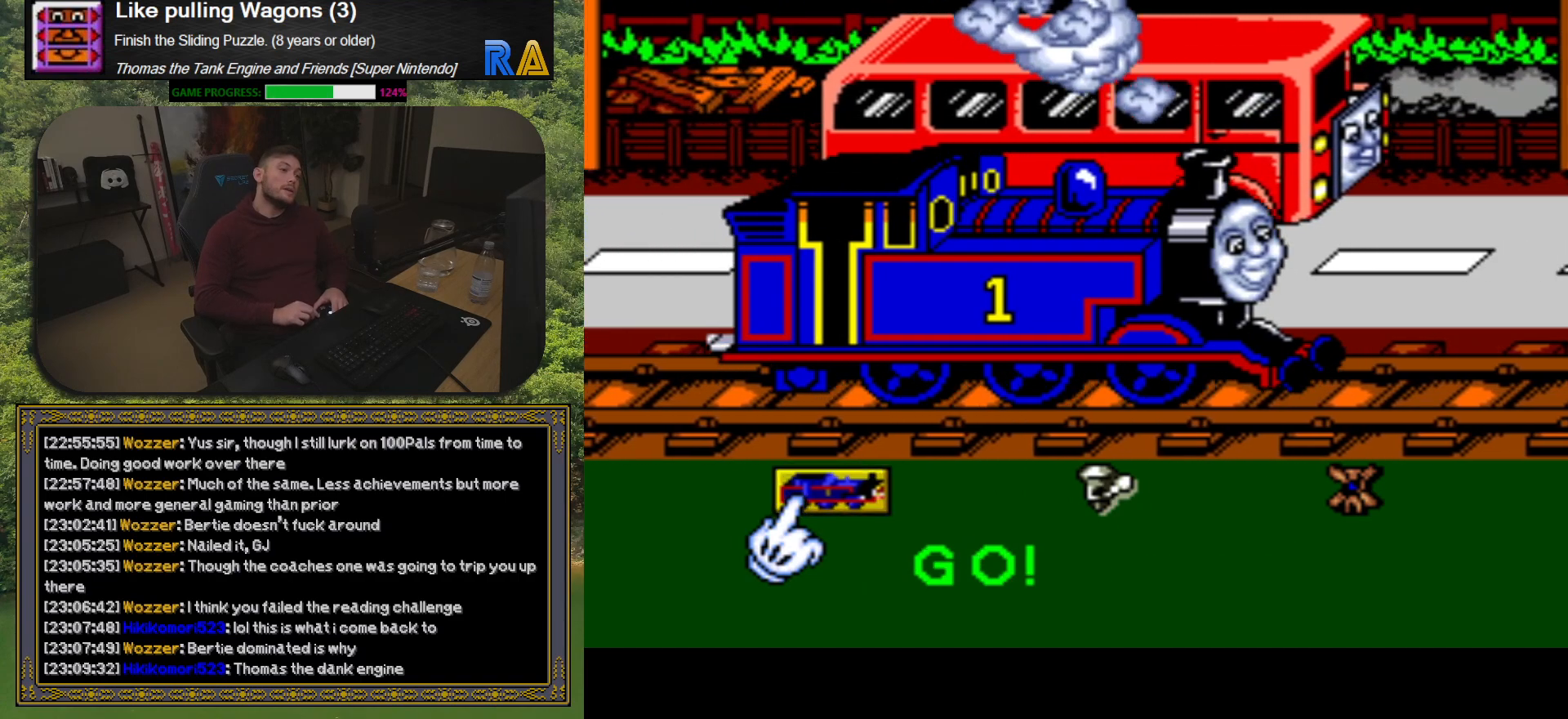
{"buttons": [], "button_events": [[17, "A", "up"], [83, "A", "down"], [150, "A", "up"], [233, "A", "down"], [283, "A", "up"], [383, "A", "down"], [433, "A", "up"]]}
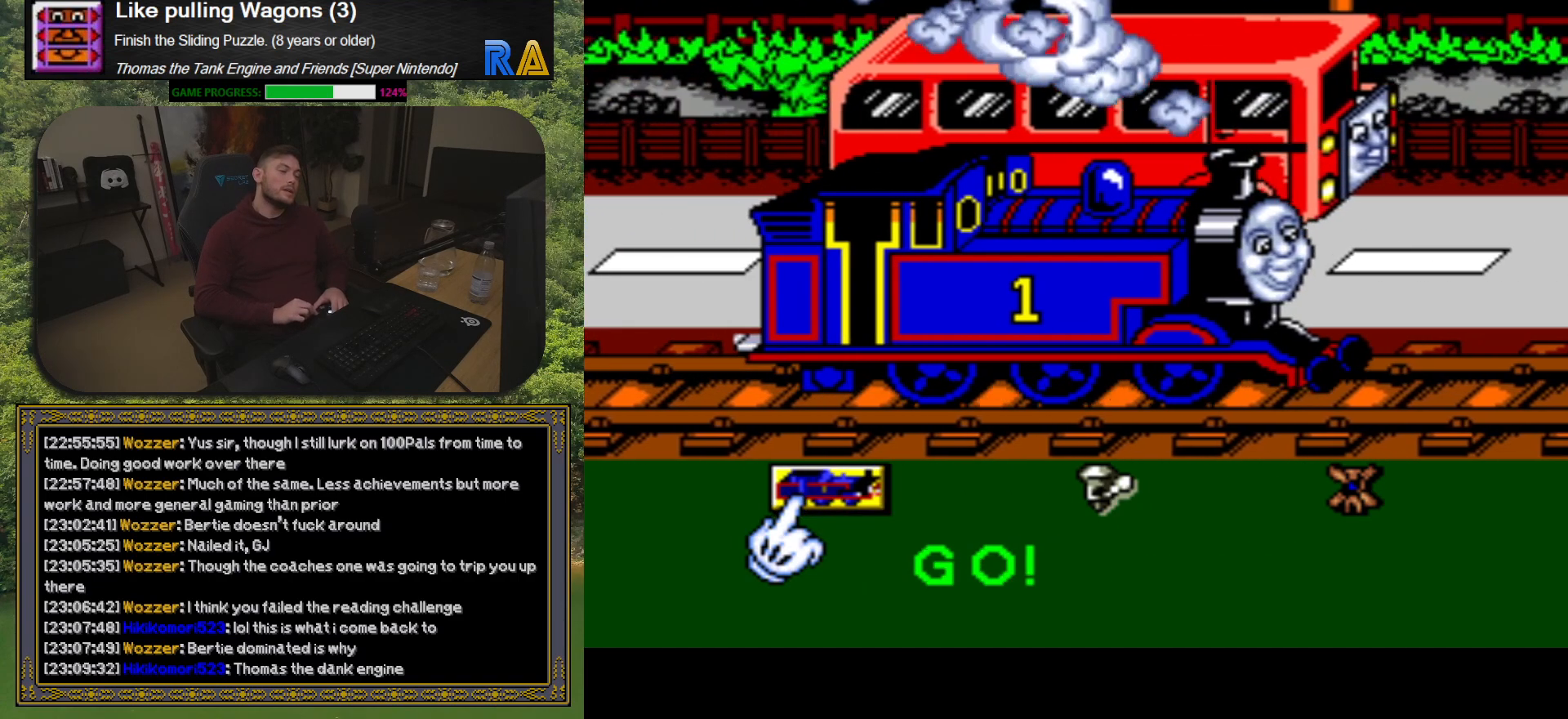
{"buttons": ["A"], "button_events": [[17, "A", "down"], [83, "A", "up"], [167, "A", "down"], [233, "A", "up"], [317, "A", "down"], [383, "A", "up"], [467, "A", "down"]]}
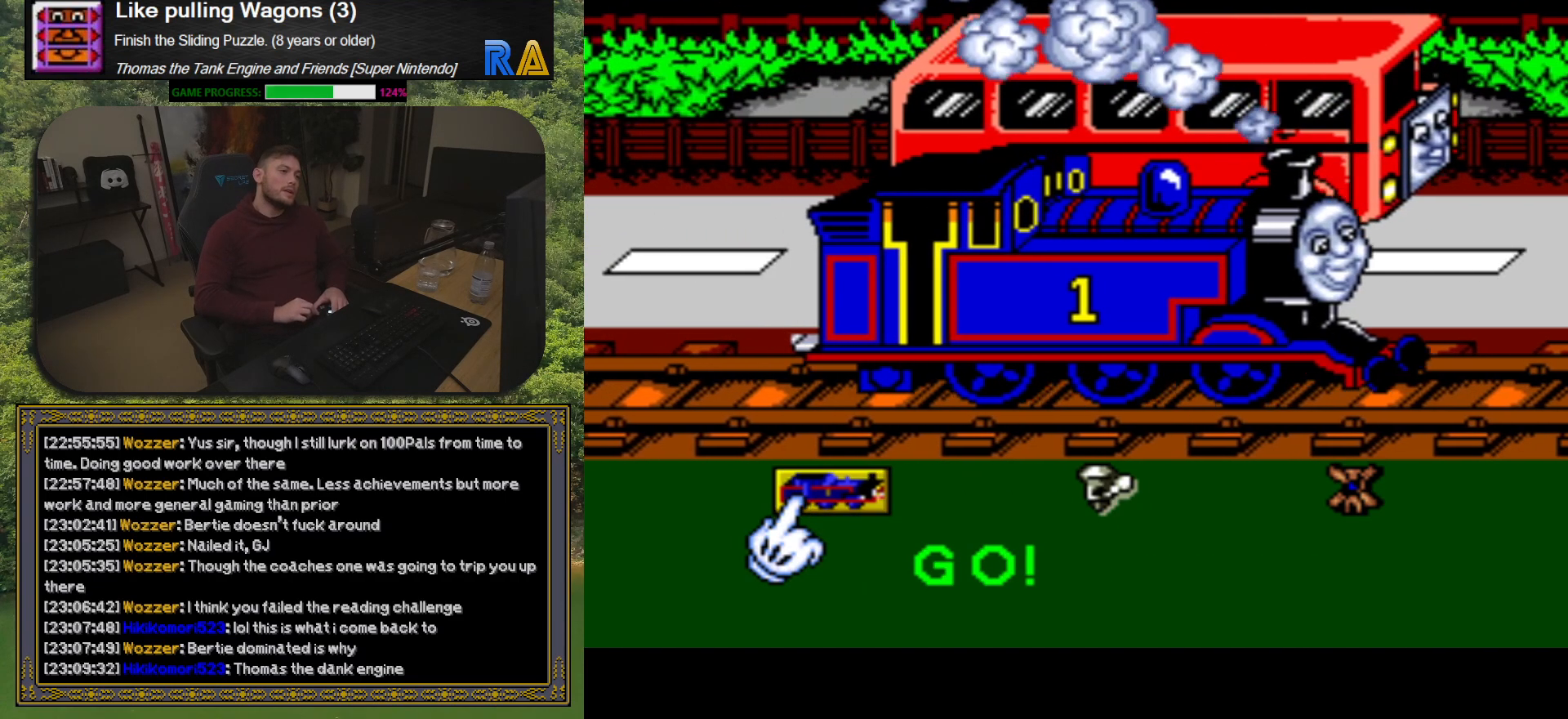
{"buttons": [], "button_events": [[33, "A", "up"], [117, "A", "down"], [167, "A", "up"], [267, "A", "down"], [317, "A", "up"], [400, "A", "down"], [467, "A", "up"]]}
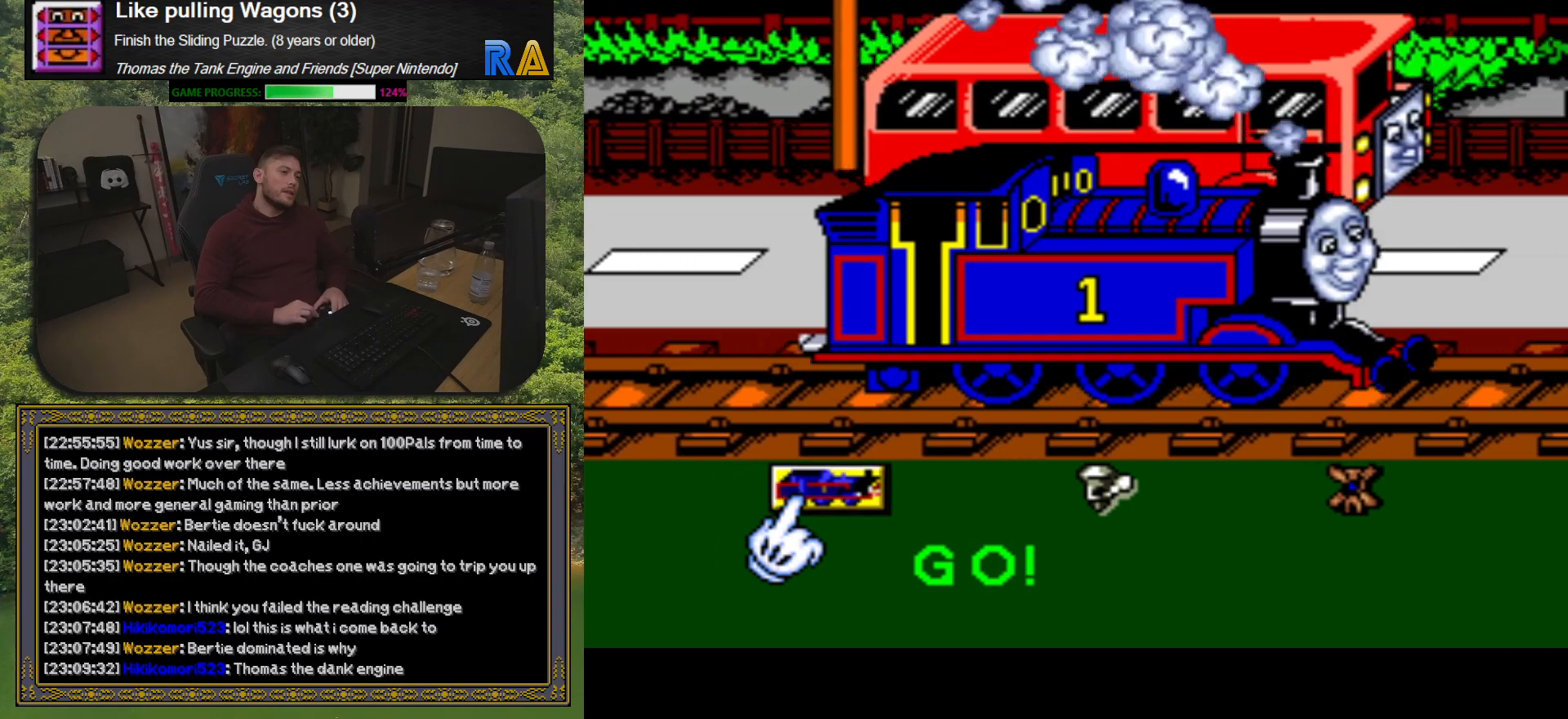
{"buttons": ["A"], "button_events": [[50, "A", "down"], [117, "A", "up"], [200, "A", "down"], [250, "A", "up"], [350, "A", "down"], [400, "A", "up"], [500, "A", "down"]]}
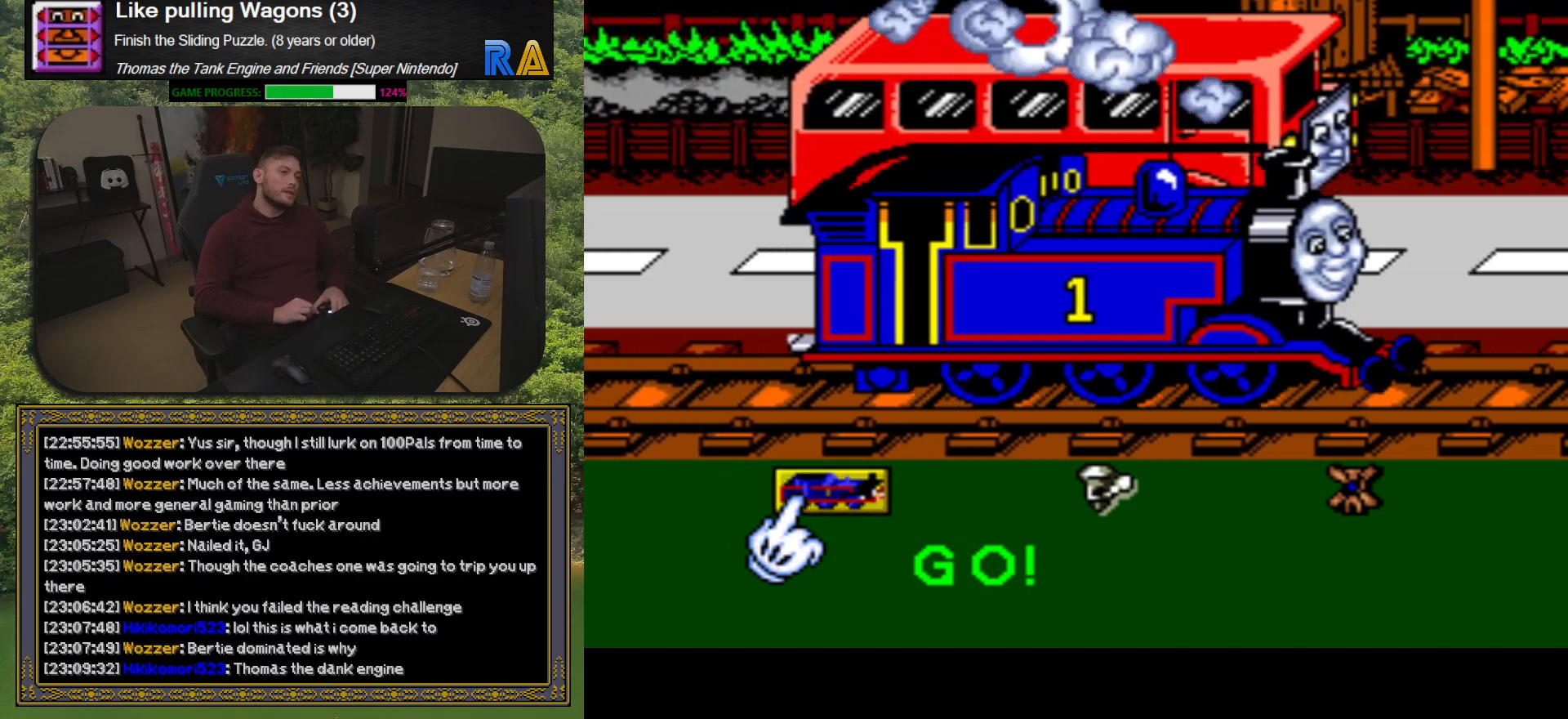
{"buttons": [], "button_events": [[50, "A", "up"], [133, "A", "down"], [200, "A", "up"], [283, "A", "down"], [350, "A", "up"], [433, "A", "down"], [500, "A", "up"]]}
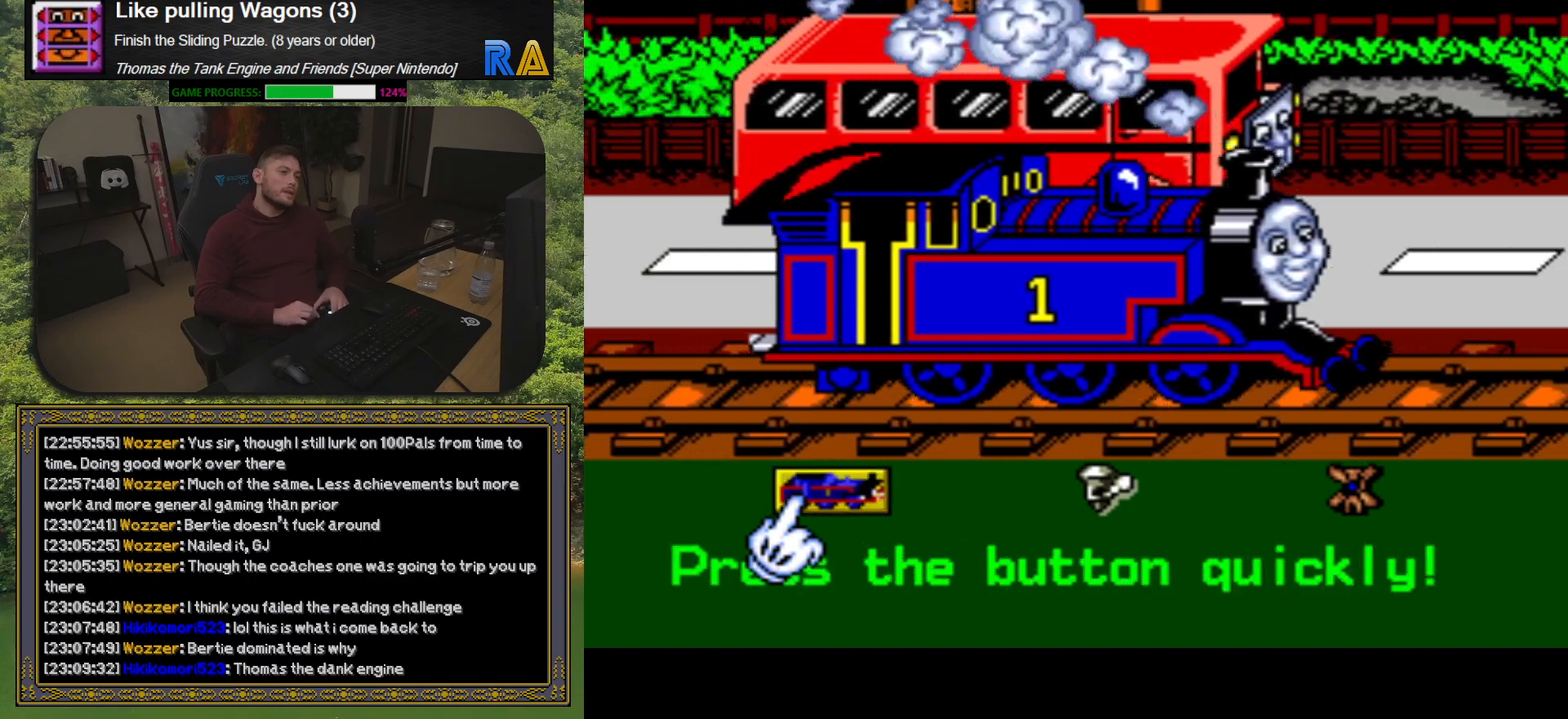
{"buttons": [], "button_events": [[83, "A", "down"], [150, "A", "up"], [233, "A", "down"], [317, "A", "up"], [400, "A", "down"], [467, "A", "up"]]}
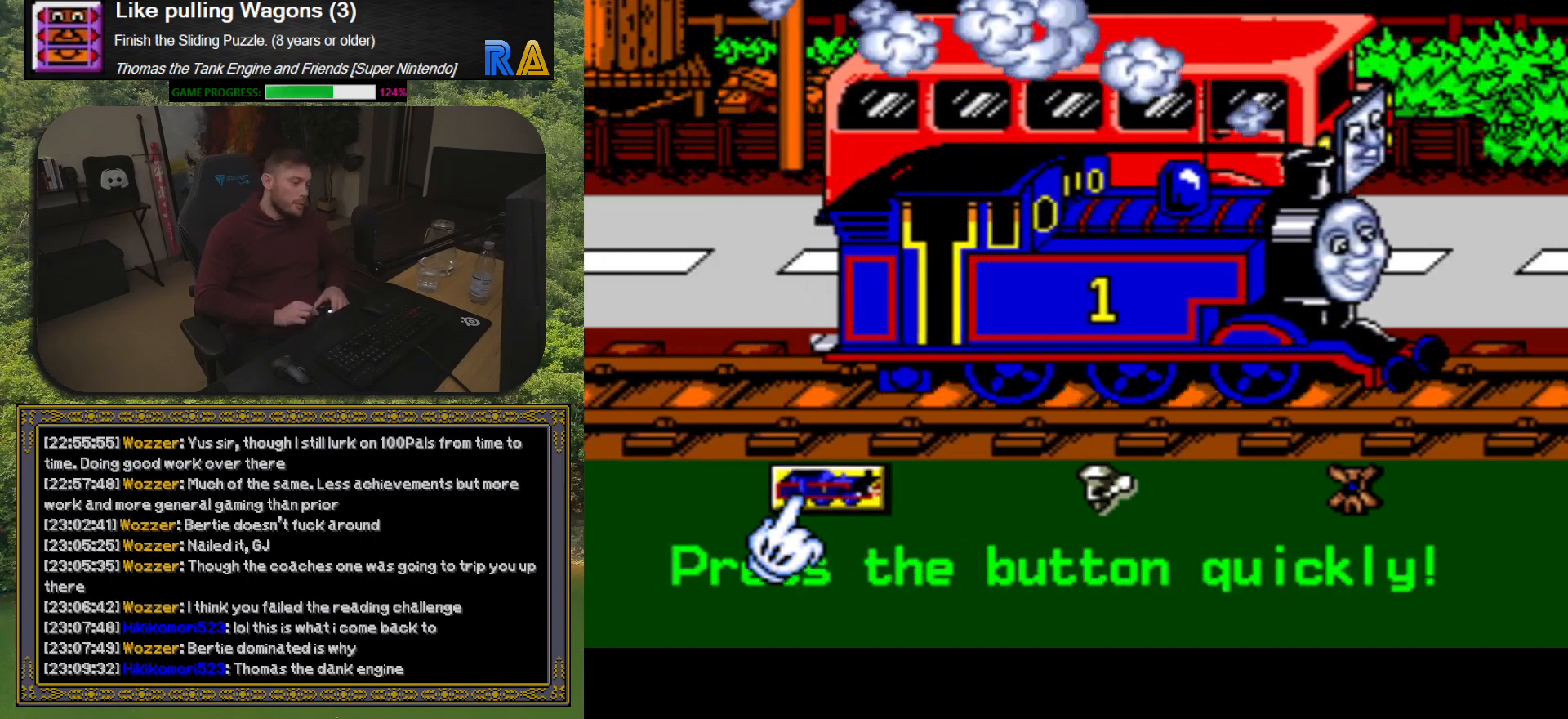
{"buttons": ["A"], "button_events": [[33, "A", "down"], [100, "A", "up"], [183, "A", "down"], [250, "A", "up"], [333, "A", "down"], [400, "A", "up"], [483, "A", "down"]]}
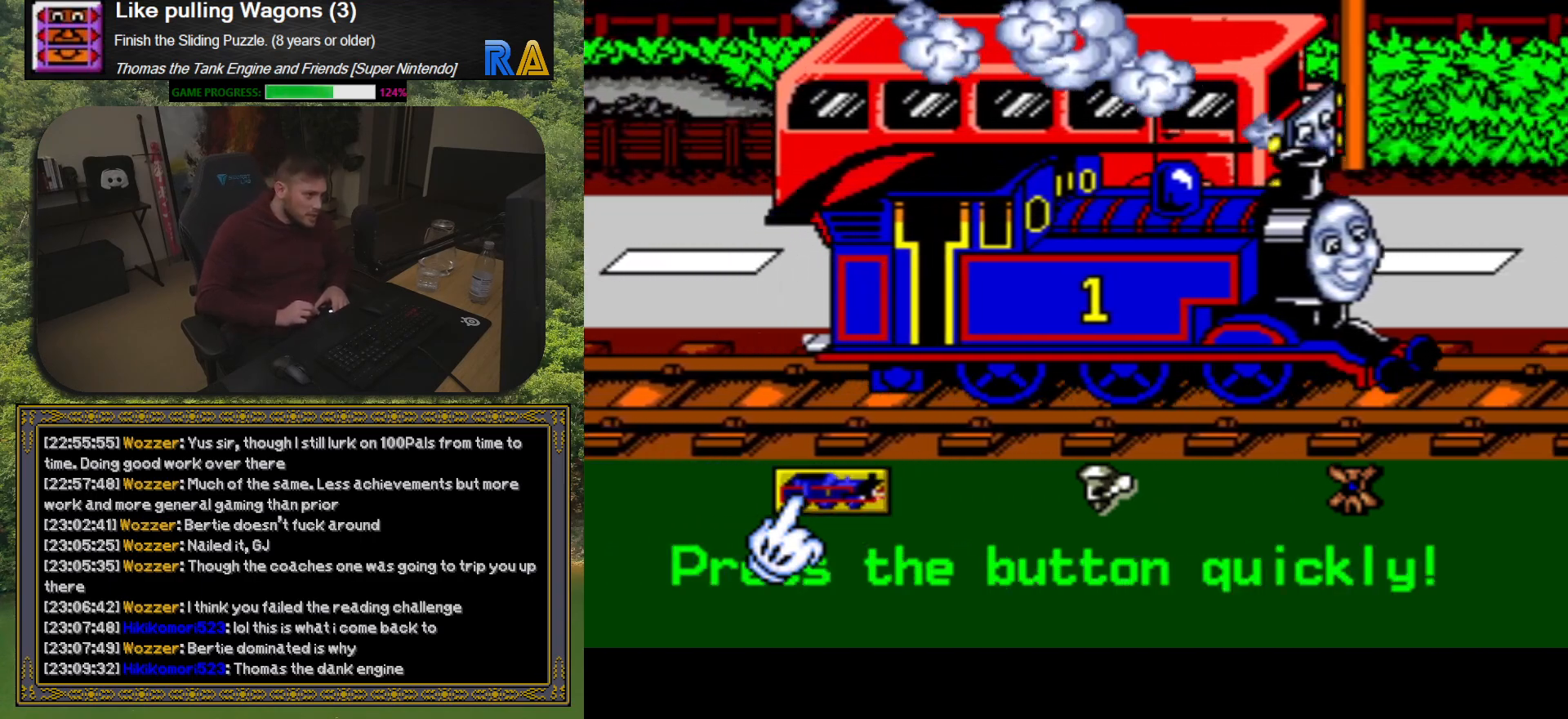
{"buttons": [], "button_events": [[50, "A", "up"], [133, "A", "down"], [217, "A", "up"], [300, "A", "down"], [350, "A", "up"], [450, "A", "down"], [500, "A", "up"]]}